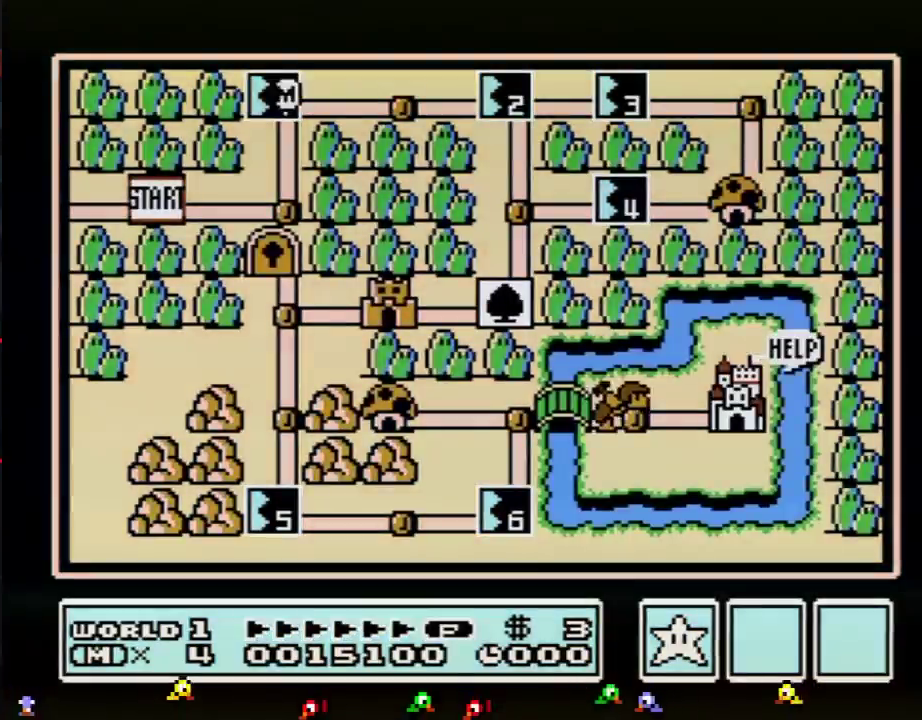
Gameplay with a controller (Nintendo layout); each line is a JSON object with the inputs held at the frame after it. "events" lists button and stick changes between this image and that frame as [ms after this image, input, new state], when the widget could be followed in between. Not read: L3 R3.
{"buttons": ["DPAD_RIGHT"], "events": [[284, "DPAD_RIGHT", "down"]]}
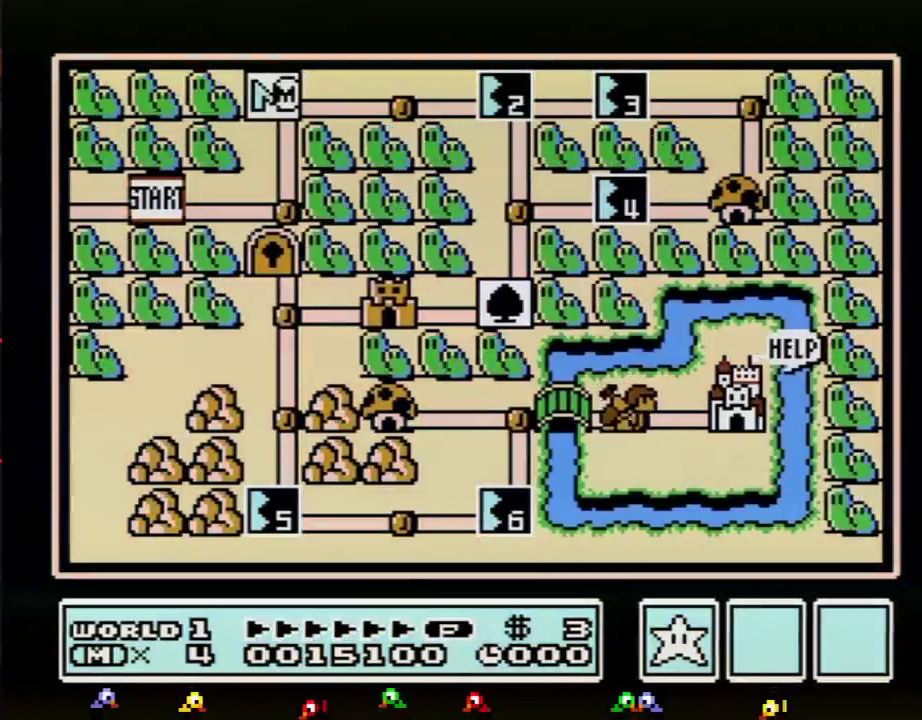
{"buttons": ["DPAD_RIGHT"], "events": []}
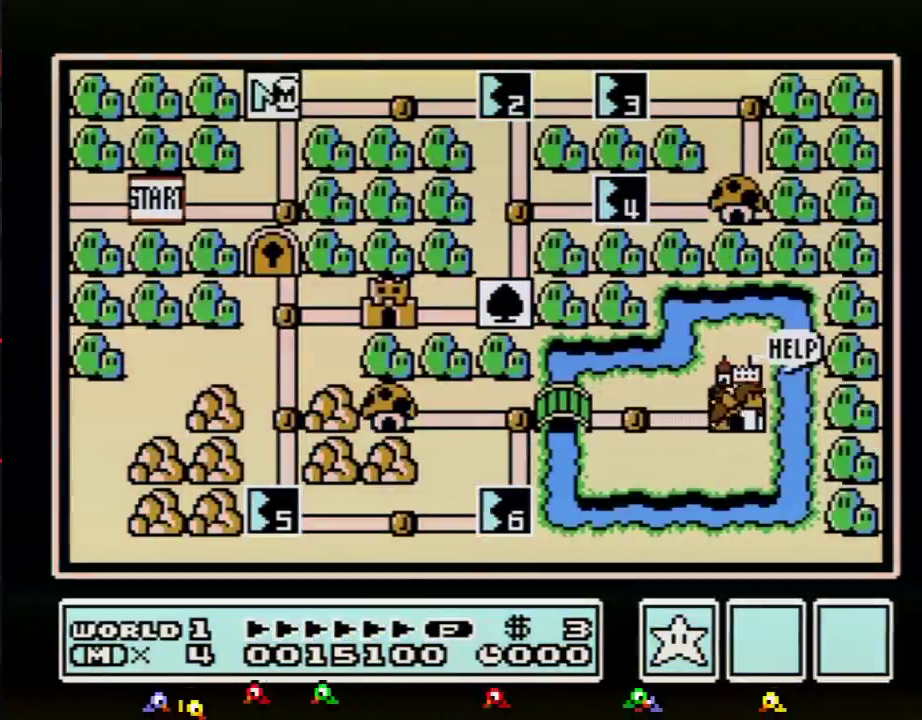
{"buttons": ["DPAD_RIGHT"], "events": []}
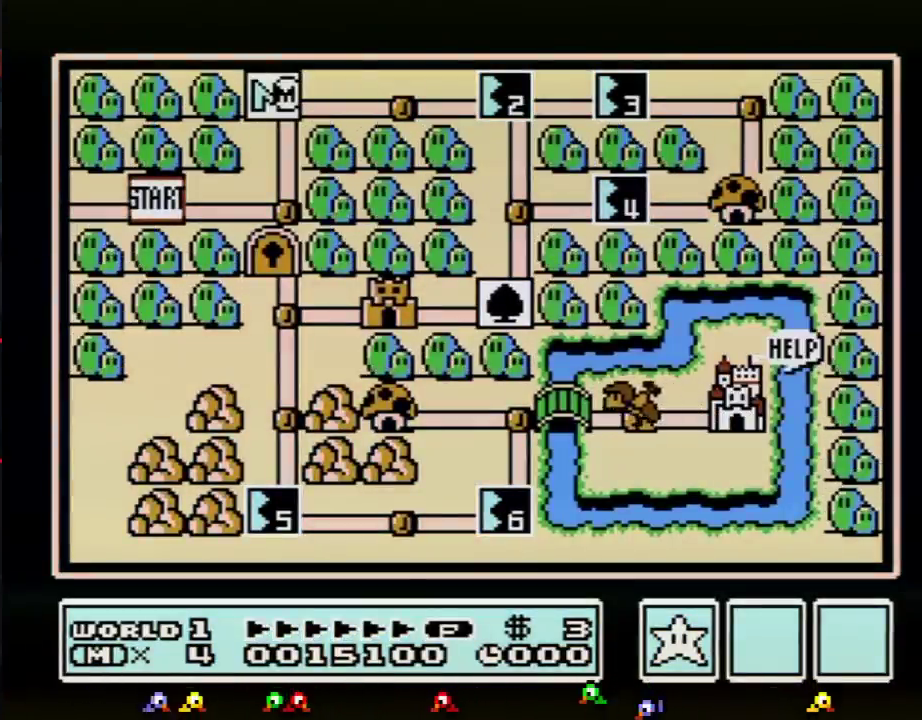
{"buttons": ["DPAD_RIGHT"], "events": []}
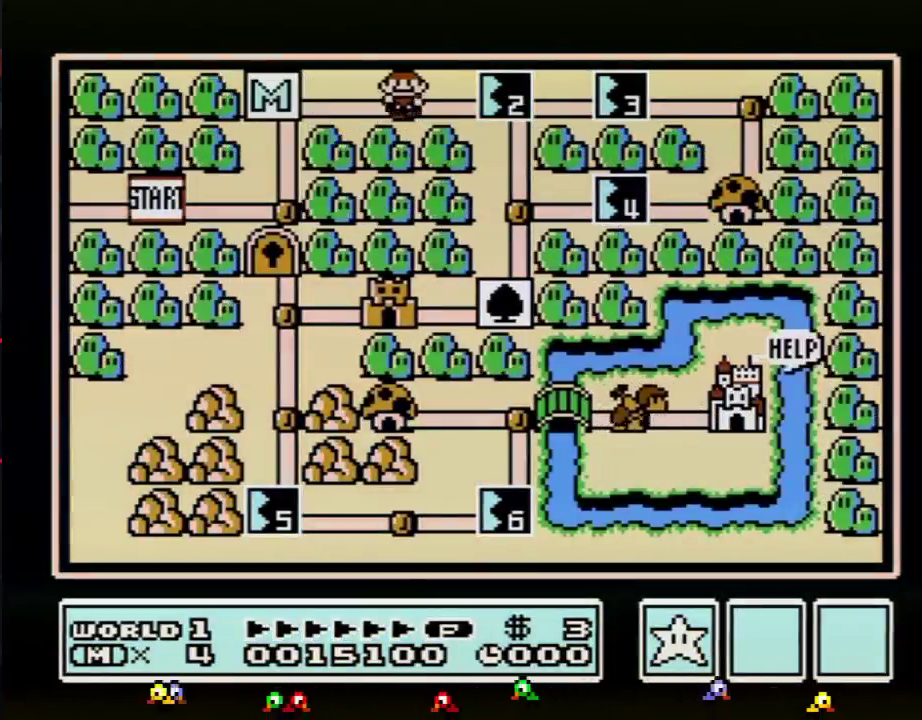
{"buttons": ["DPAD_RIGHT"], "events": [[17, "DPAD_RIGHT", "up"], [67, "DPAD_RIGHT", "down"]]}
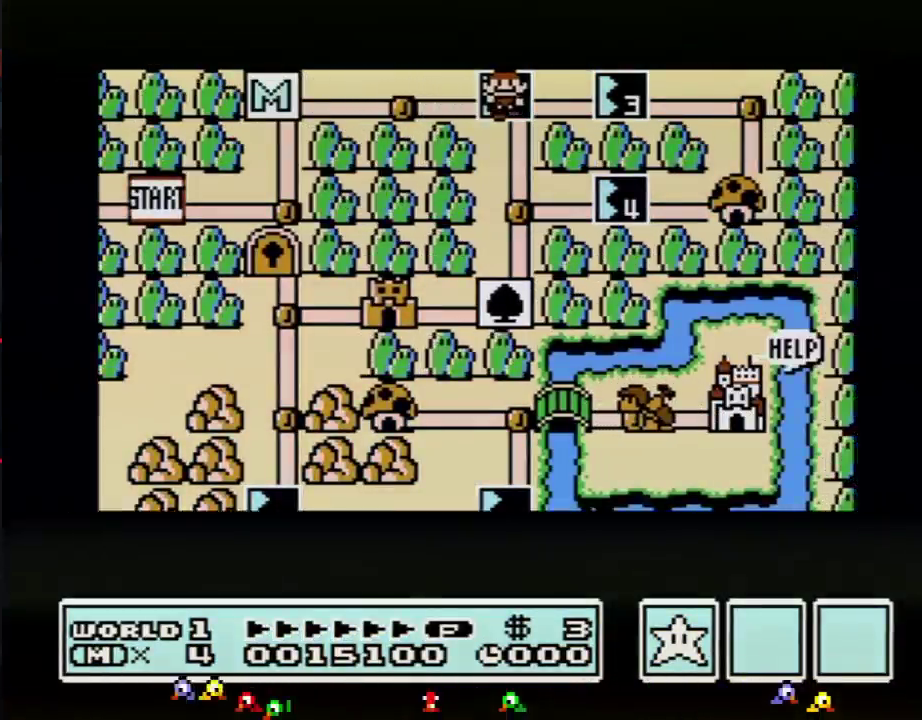
{"buttons": ["DPAD_RIGHT"], "events": []}
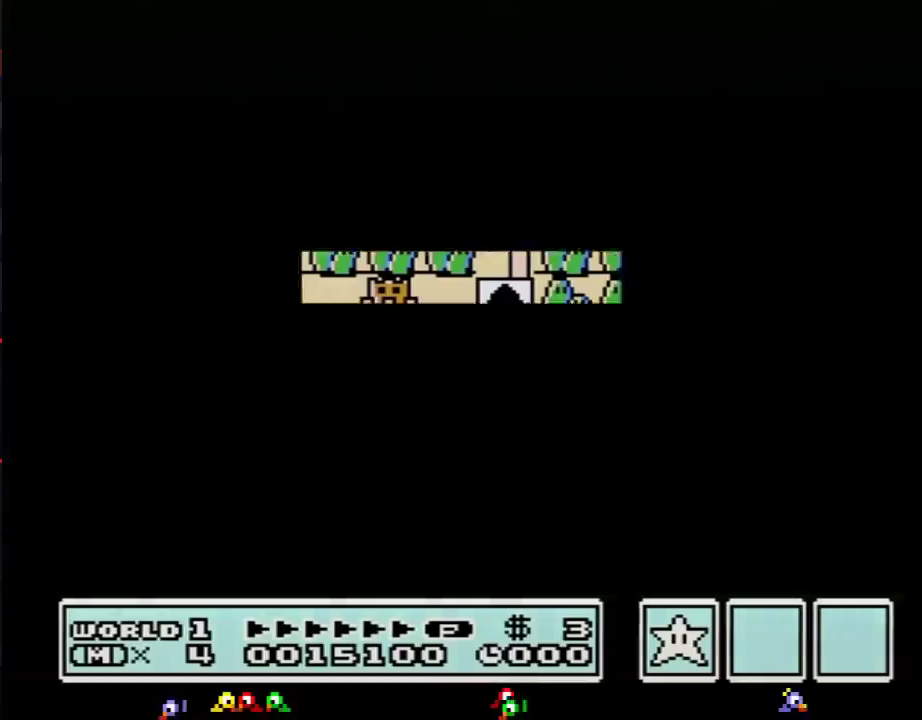
{"buttons": ["B", "DPAD_RIGHT"], "events": [[384, "DPAD_RIGHT", "up"], [484, "B", "down"], [484, "DPAD_RIGHT", "down"]]}
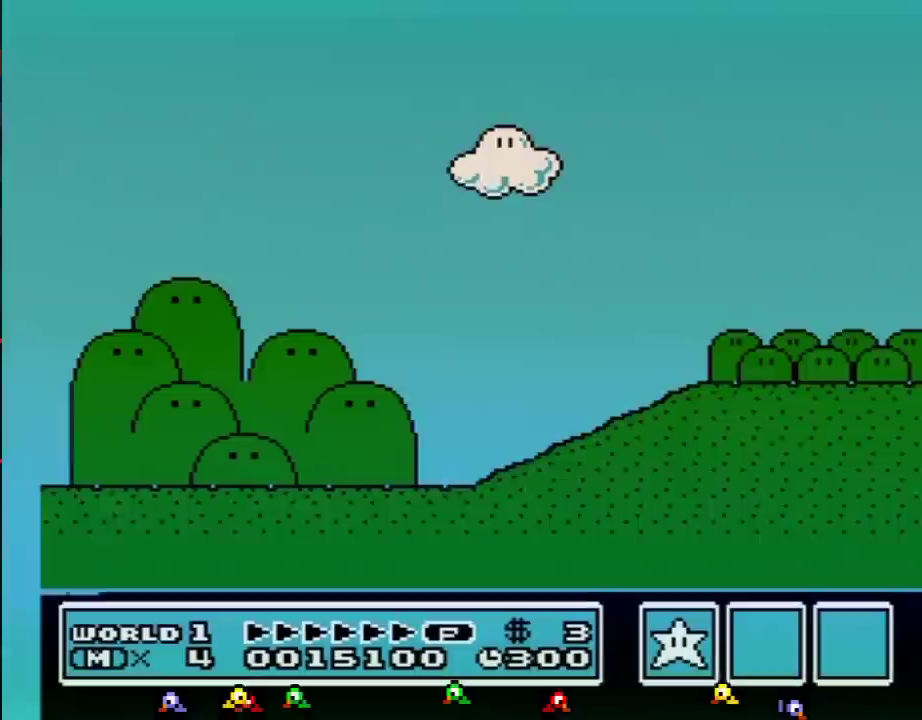
{"buttons": ["B", "DPAD_RIGHT"], "events": []}
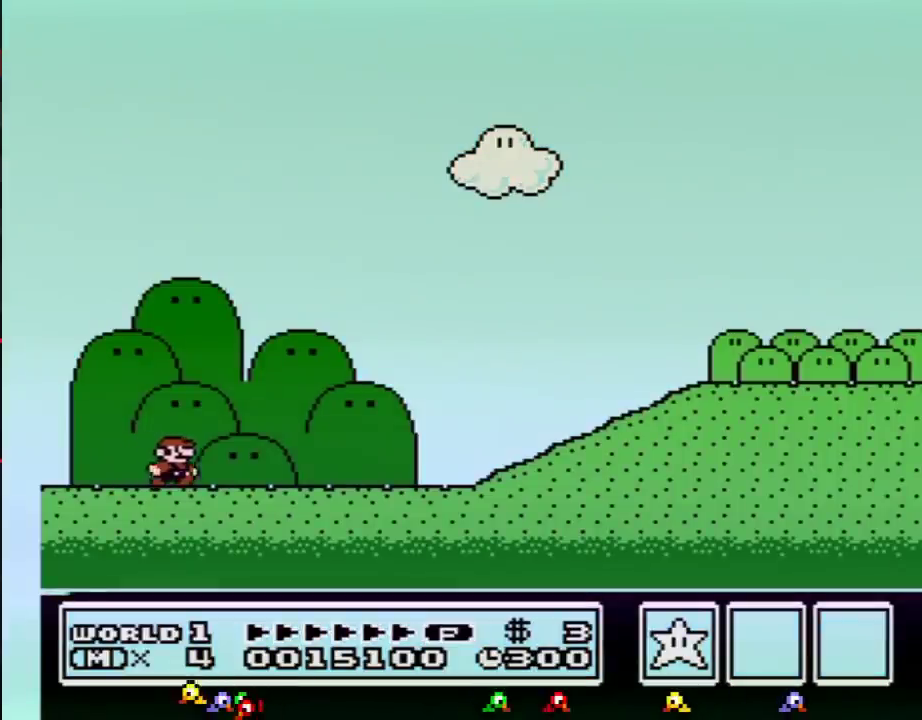
{"buttons": ["B", "DPAD_RIGHT"], "events": []}
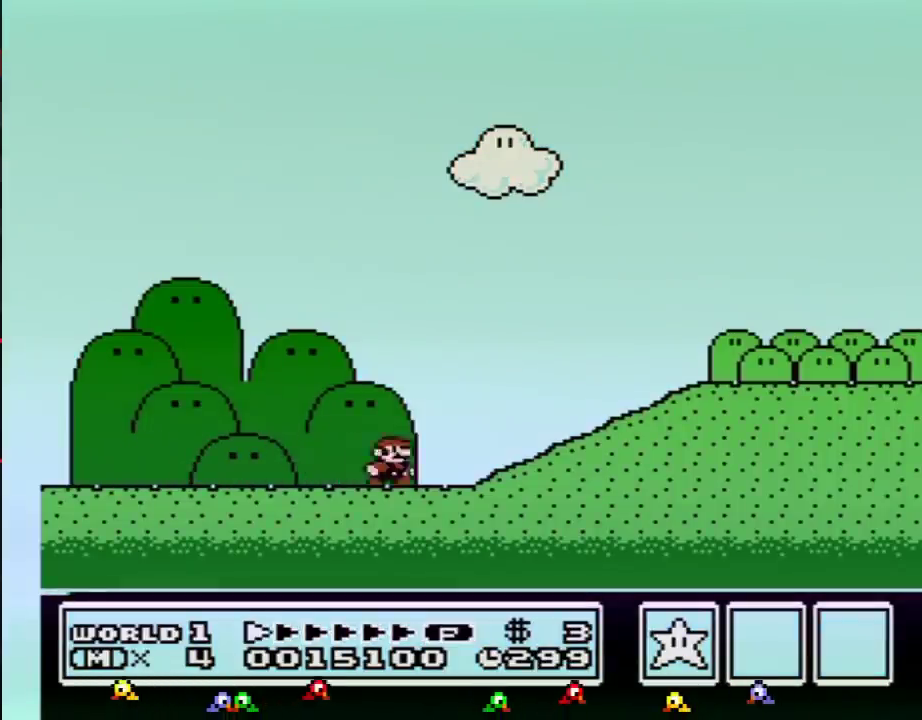
{"buttons": ["B", "DPAD_RIGHT"], "events": [[317, "A", "down"], [417, "A", "up"]]}
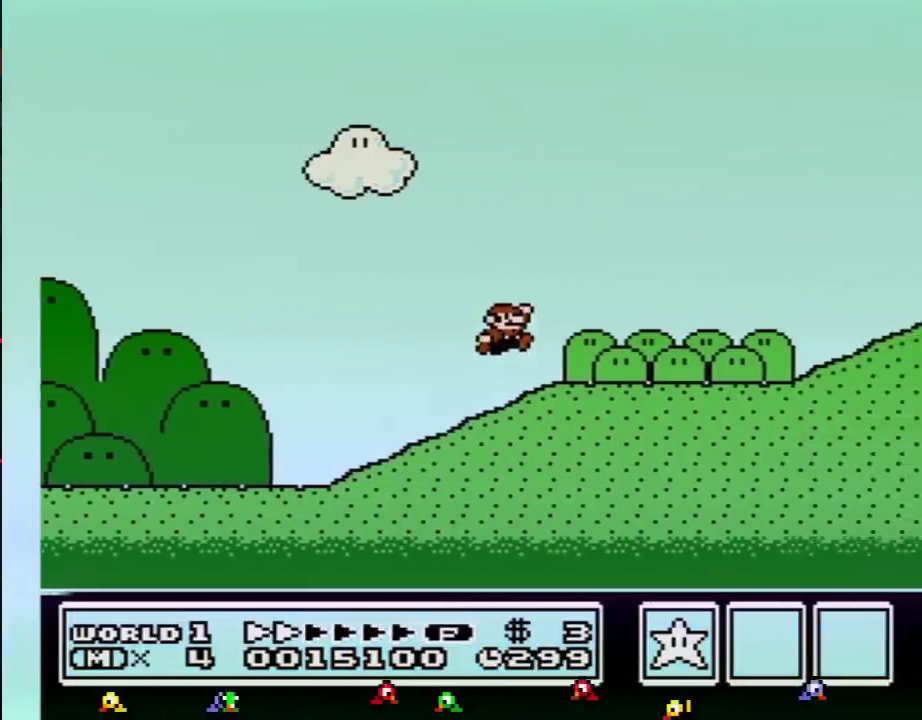
{"buttons": ["B", "DPAD_RIGHT"], "events": []}
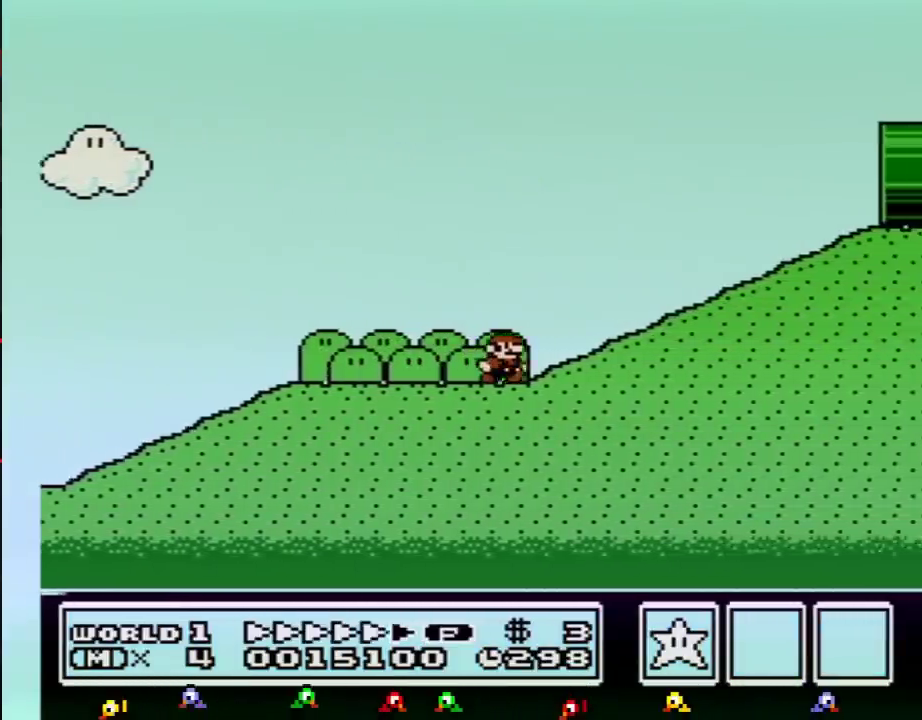
{"buttons": ["A", "B", "DPAD_RIGHT"], "events": [[250, "A", "down"]]}
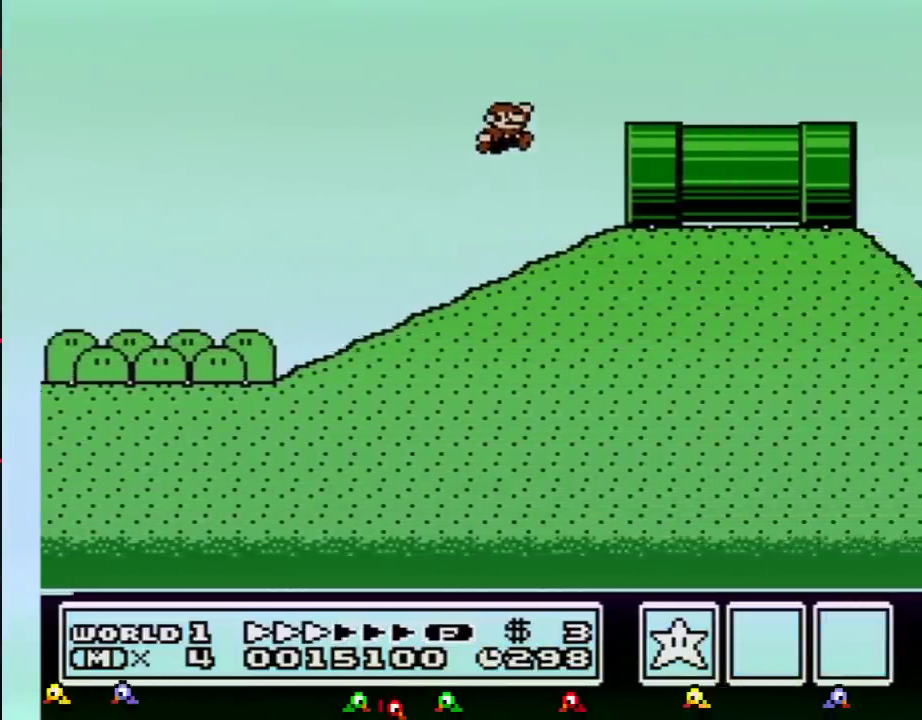
{"buttons": ["B", "DPAD_RIGHT"], "events": [[134, "A", "up"]]}
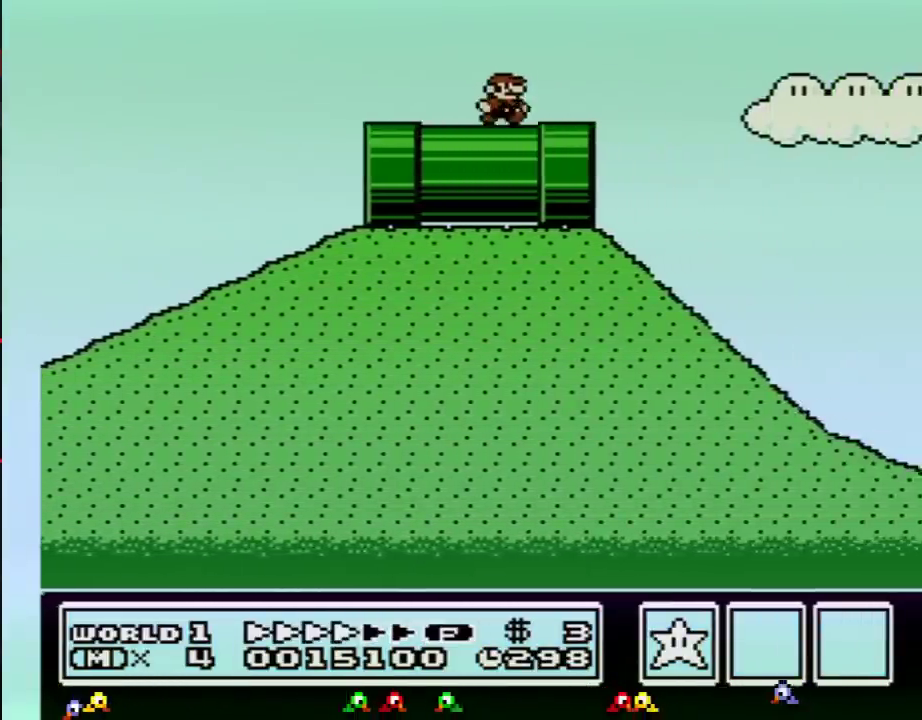
{"buttons": ["A", "B", "DPAD_RIGHT"], "events": [[383, "A", "down"]]}
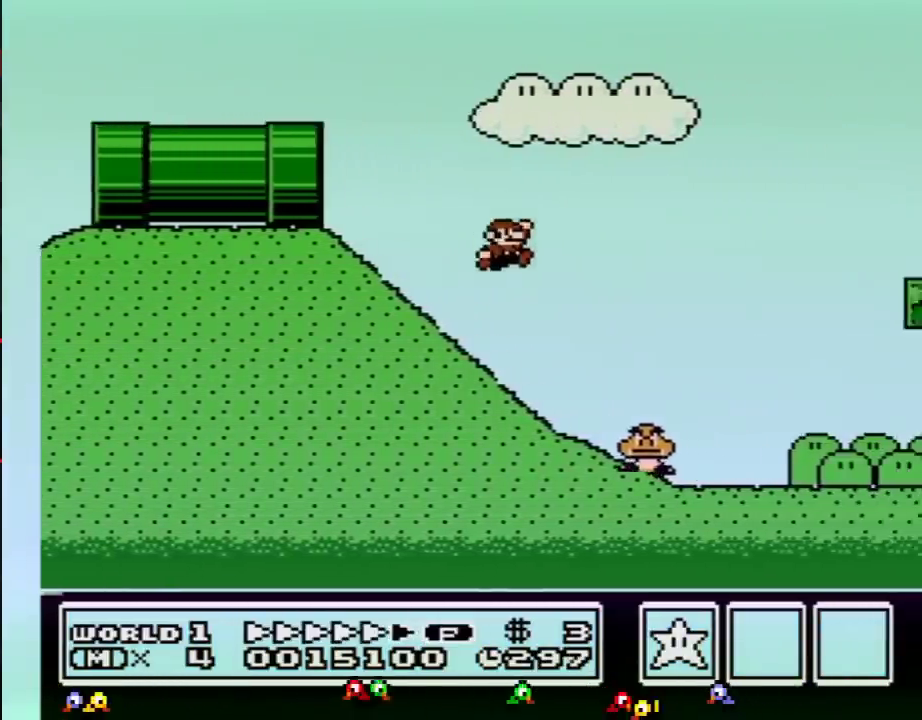
{"buttons": ["A", "B", "DPAD_RIGHT"], "events": []}
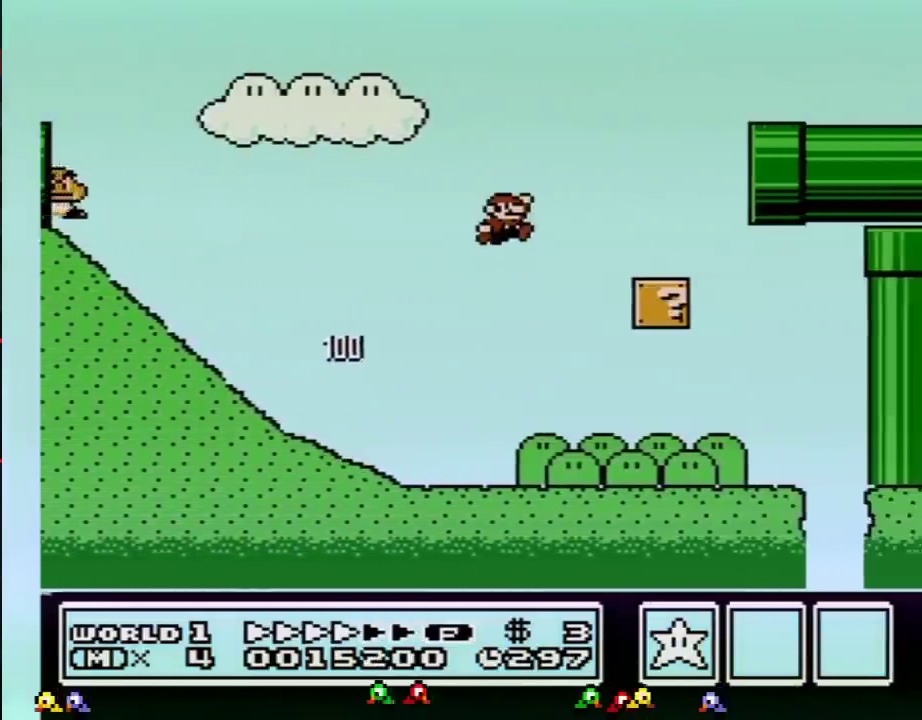
{"buttons": ["B", "DPAD_RIGHT"], "events": [[367, "A", "up"]]}
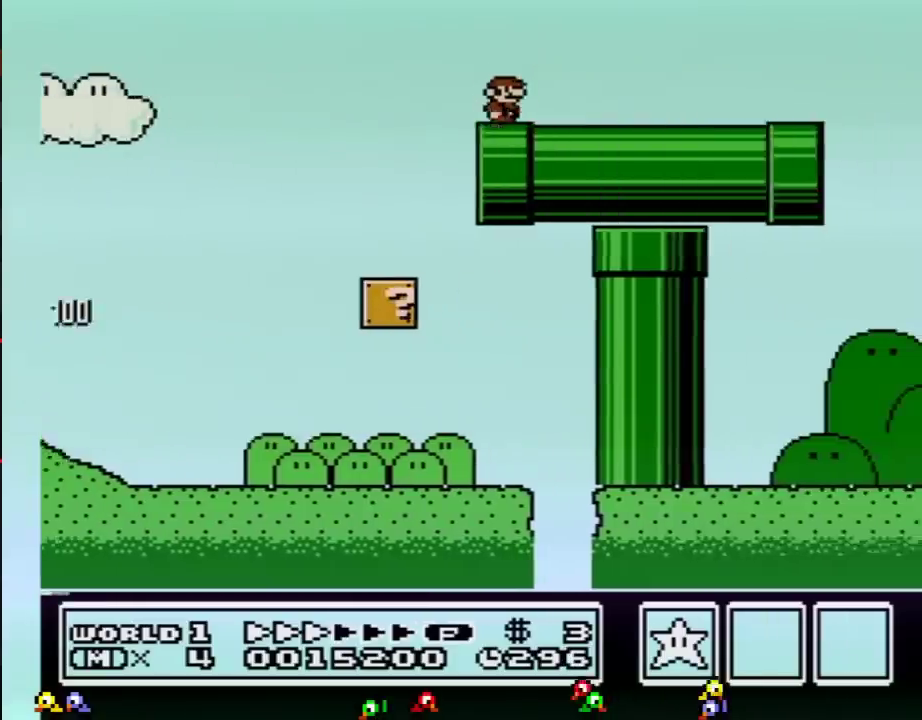
{"buttons": ["B", "DPAD_RIGHT"], "events": []}
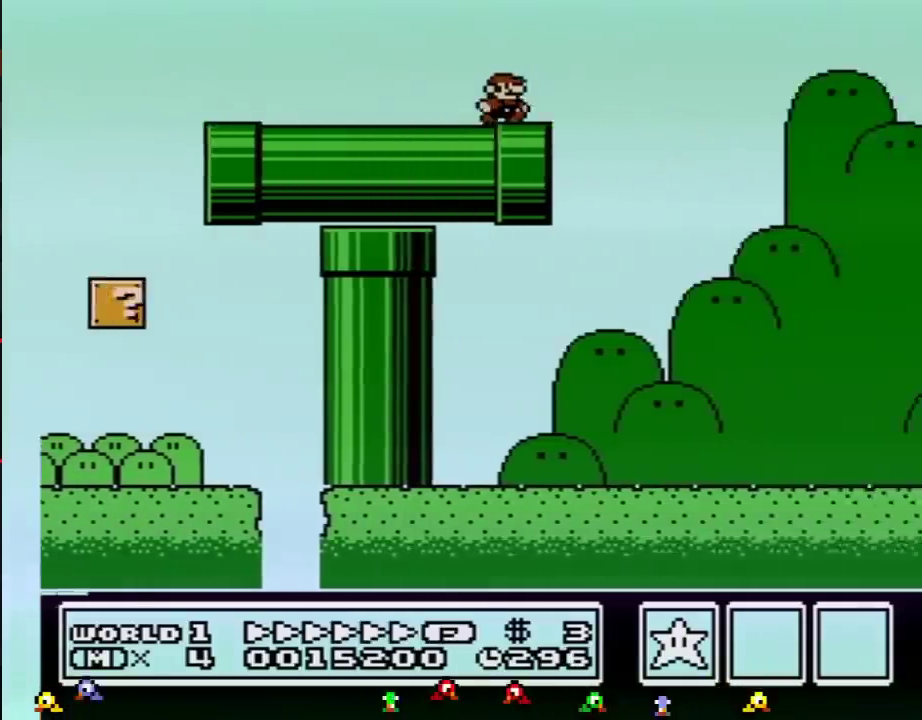
{"buttons": ["B", "DPAD_RIGHT"], "events": [[183, "A", "down"], [334, "A", "up"]]}